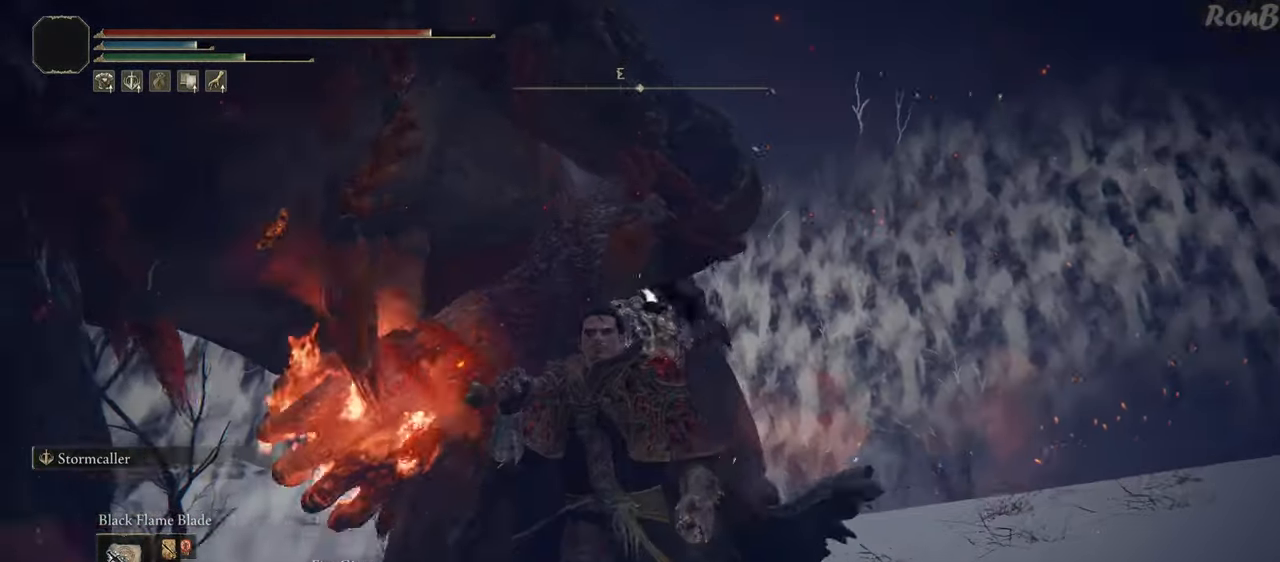
Gameplay with a controller (PlayStation layout); each line is a JSON object with the inputs held at the frame after it (dt_ms = milliseconds from this image to that frame). "events" lists button and stick changes between this image and that frame as [ms after this image, input, new state], when the widget could be followed in between.
{"dt_ms": 1000, "buttons": ["R1", "R2"], "left_stick": "right", "right_stick": "right"}
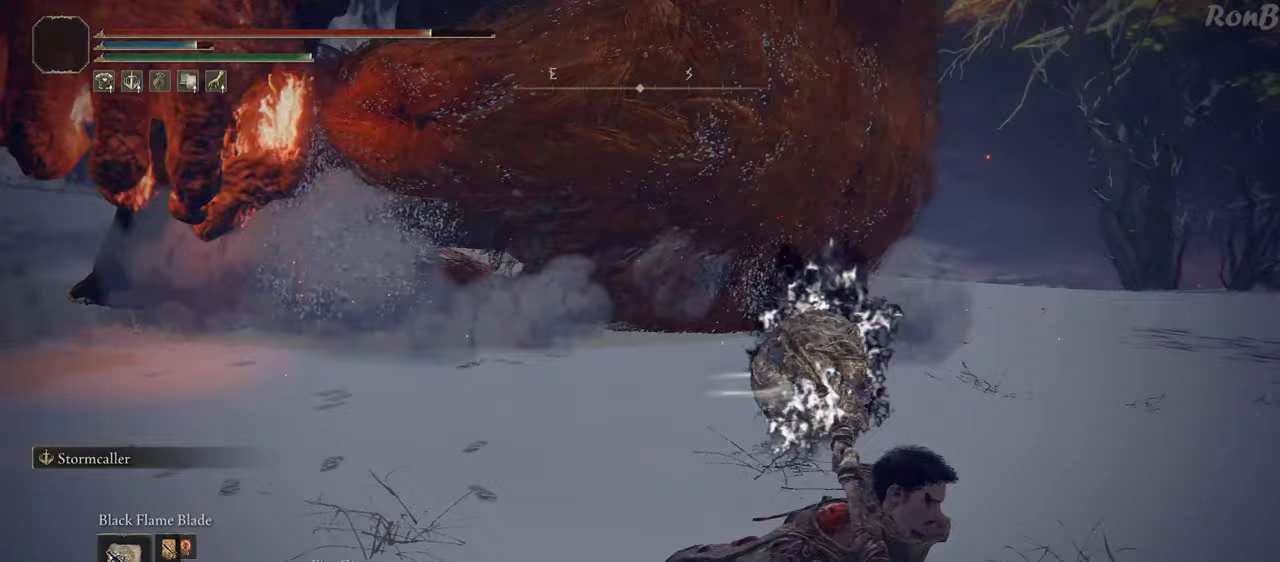
{"dt_ms": 500, "buttons": ["R1"], "left_stick": "up", "right_stick": "up-right", "events": [[17, "R2", "up"], [17, "left_stick", "up-right"], [133, "right_stick", "center"], [167, "R2", "down"], [167, "left_stick", "up"], [317, "right_stick", "up-right"], [383, "R2", "up"]]}
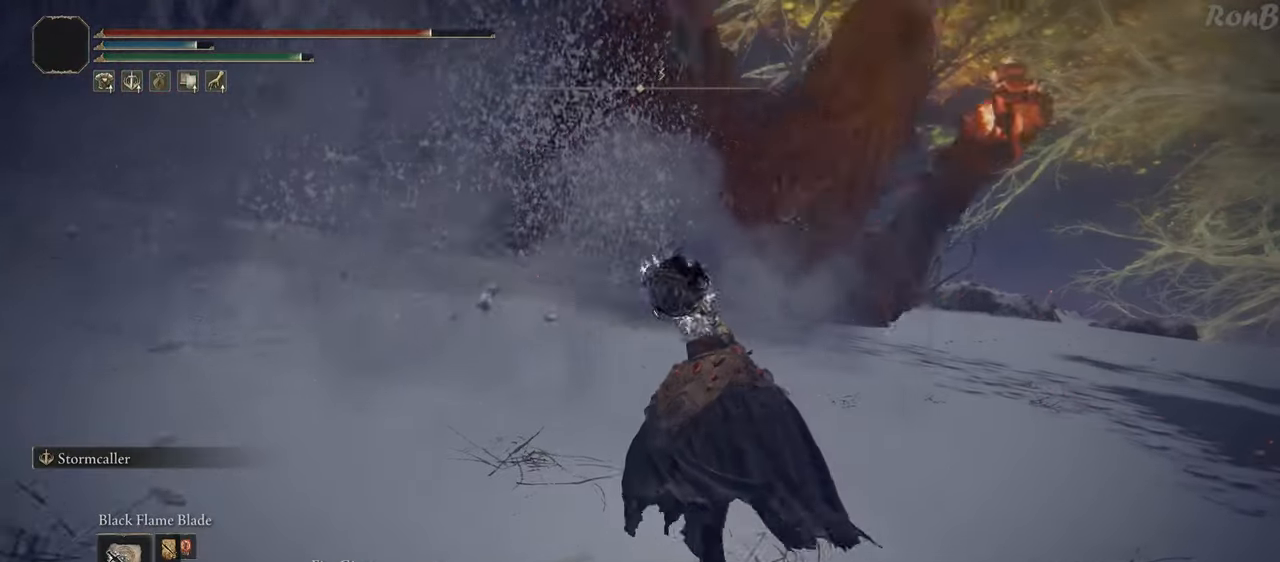
{"dt_ms": 500, "buttons": ["R1", "R2"], "left_stick": "up", "right_stick": "up-right", "events": [[67, "R2", "down"], [333, "R2", "up"], [500, "R2", "down"]]}
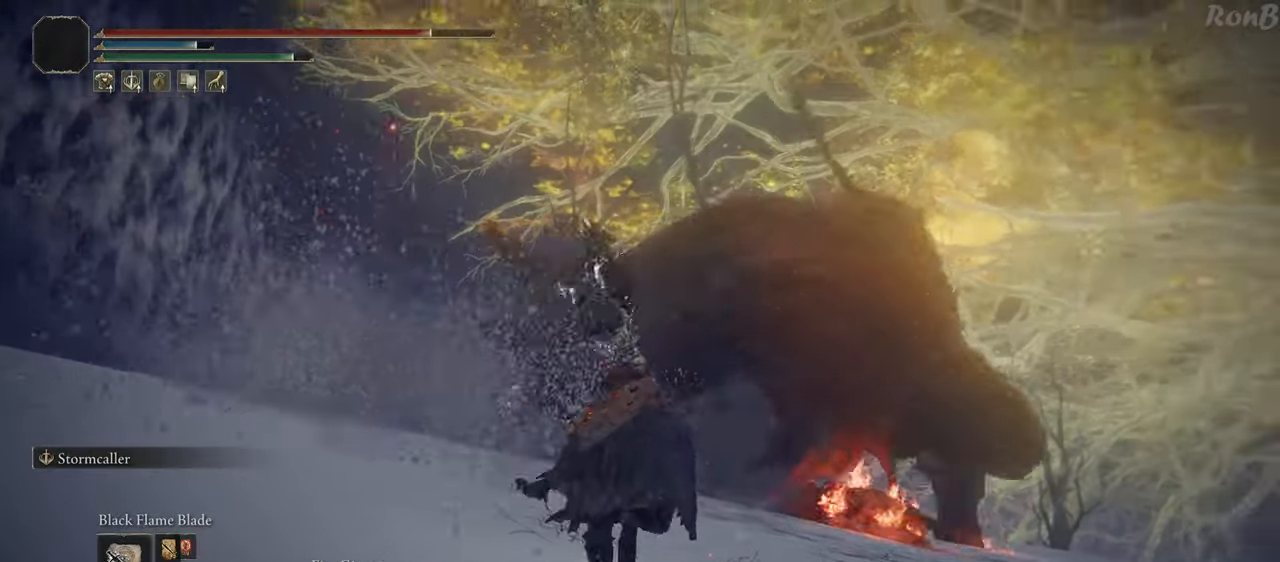
{"dt_ms": 500, "buttons": ["R1", "R2"], "left_stick": "up", "right_stick": "right", "events": [[50, "right_stick", "right"], [367, "R2", "up"], [417, "R2", "down"]]}
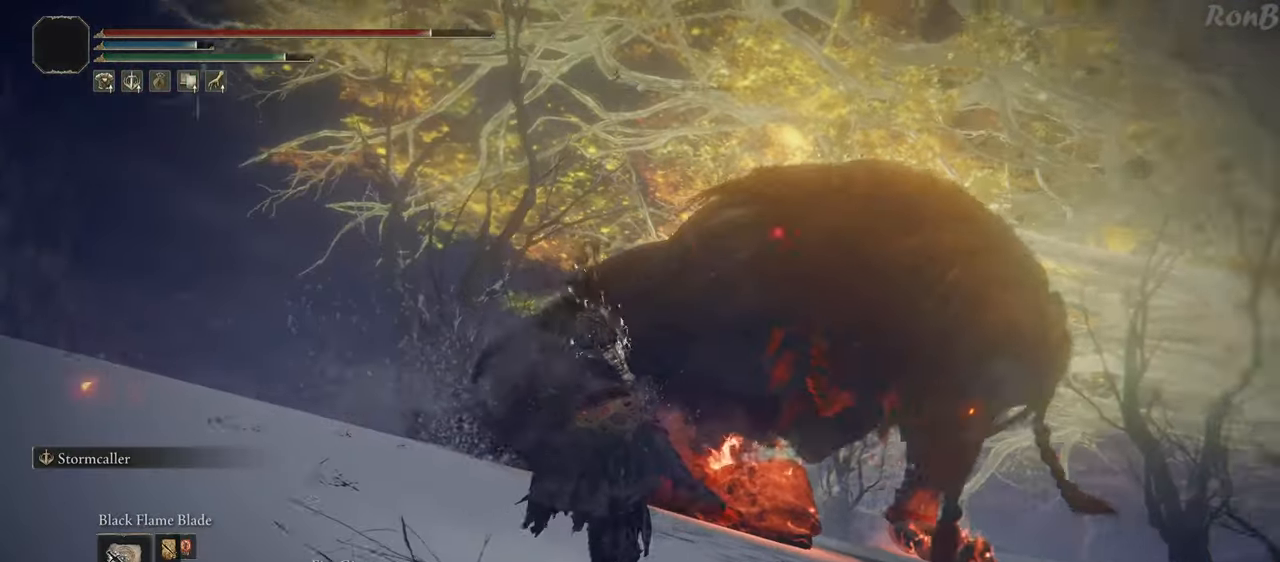
{"dt_ms": 500, "buttons": [], "left_stick": "up", "right_stick": "center", "events": [[200, "right_stick", "center"], [417, "R1", "up"], [417, "R2", "up"]]}
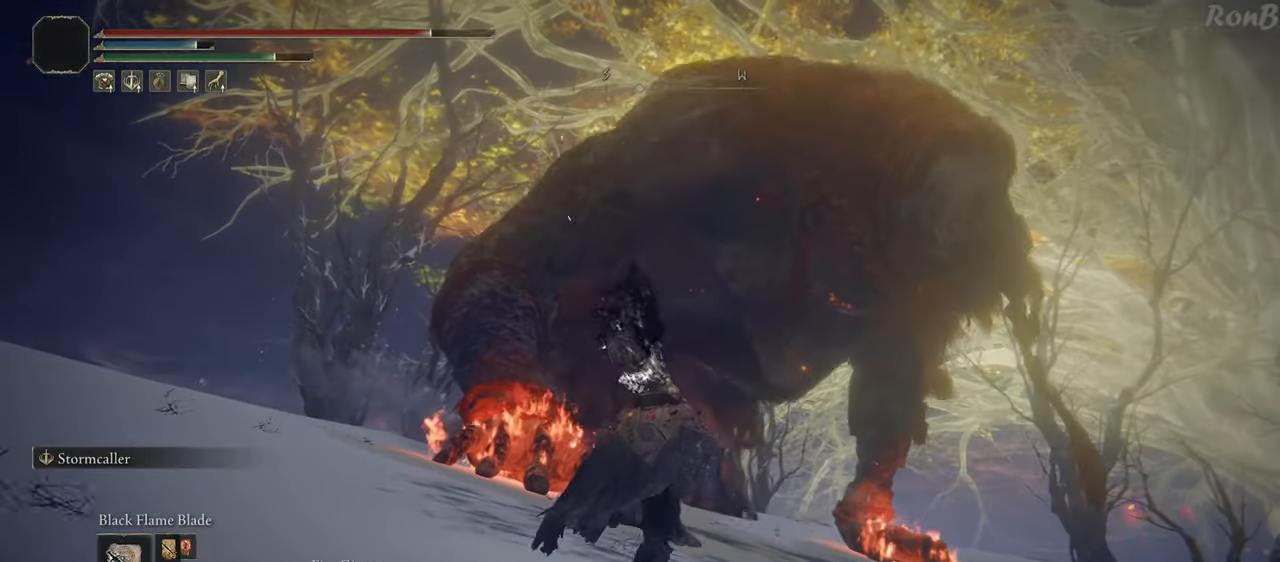
{"dt_ms": 500, "buttons": [], "left_stick": "right", "right_stick": "center", "events": [[467, "left_stick", "right"]]}
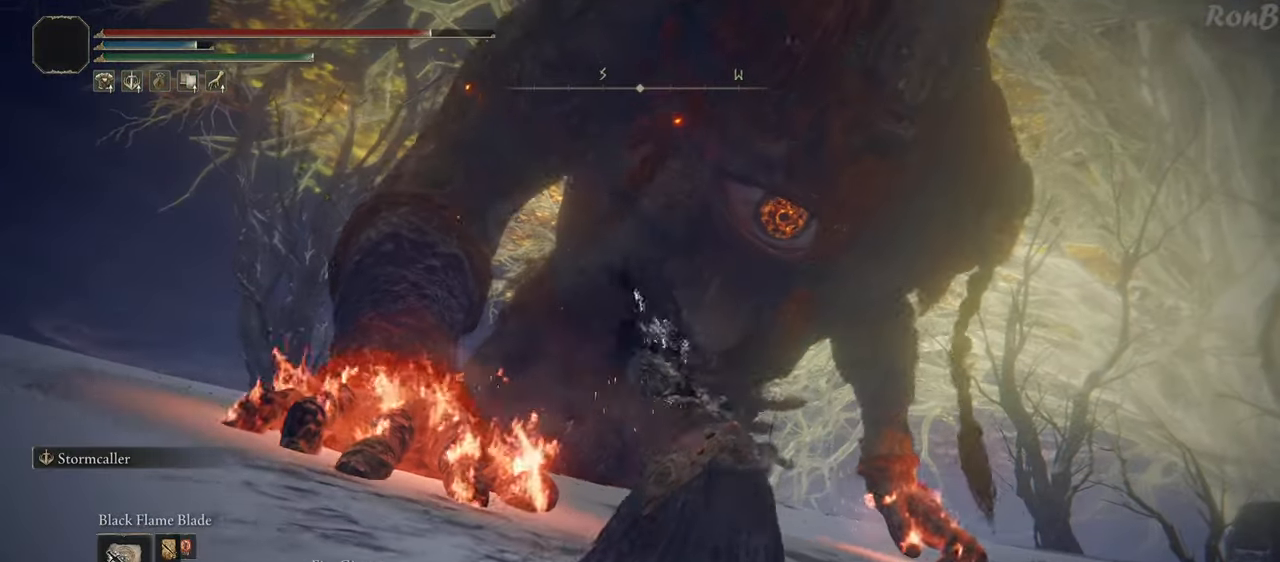
{"dt_ms": 500, "buttons": [], "left_stick": "down", "right_stick": "center", "events": [[33, "right_stick", "up-left"], [67, "left_stick", "down-right"], [200, "left_stick", "down"], [200, "right_stick", "left"], [317, "right_stick", "center"]]}
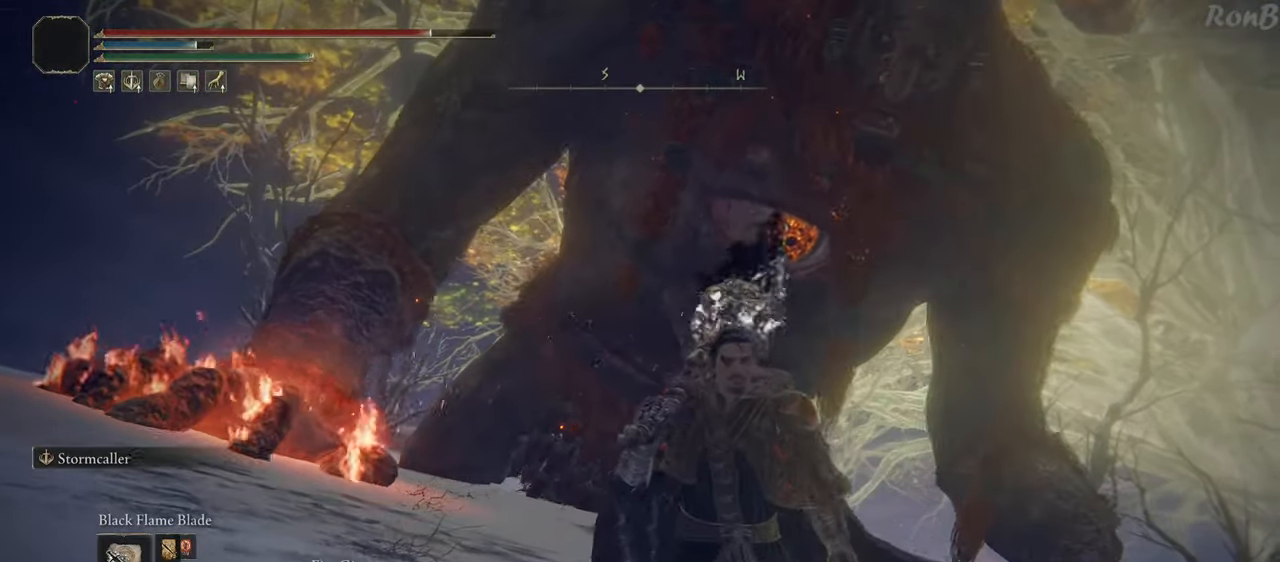
{"dt_ms": 500, "buttons": [], "left_stick": "down", "right_stick": "center", "events": [[100, "right_stick", "left"], [267, "right_stick", "center"]]}
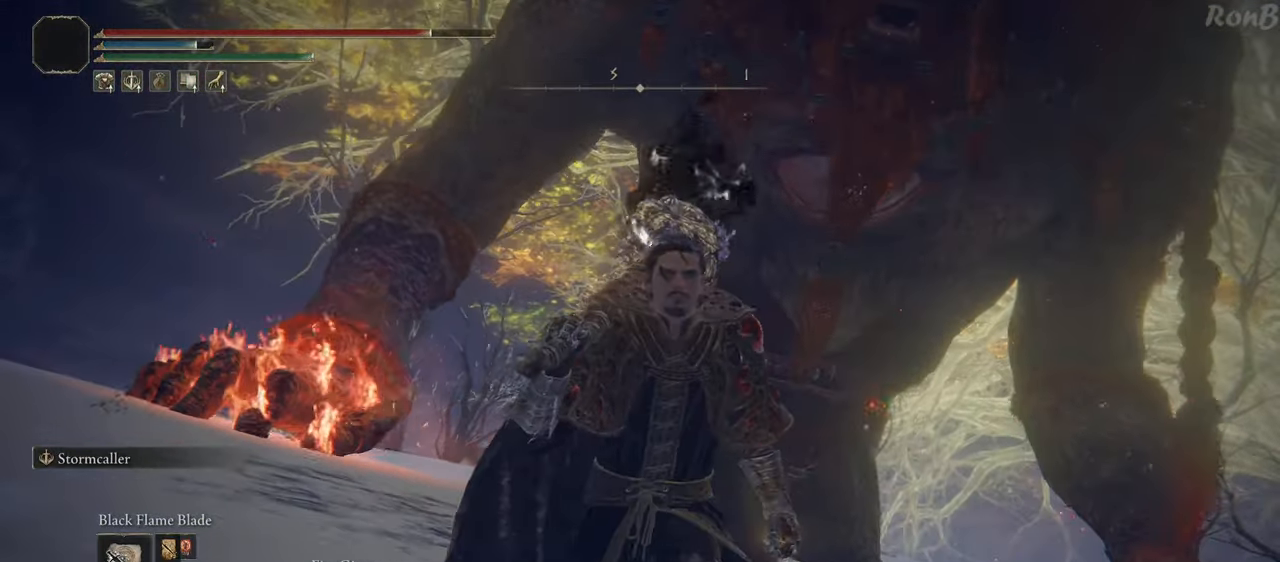
{"dt_ms": 500, "buttons": [], "left_stick": "down", "right_stick": "left", "events": [[383, "right_stick", "left"]]}
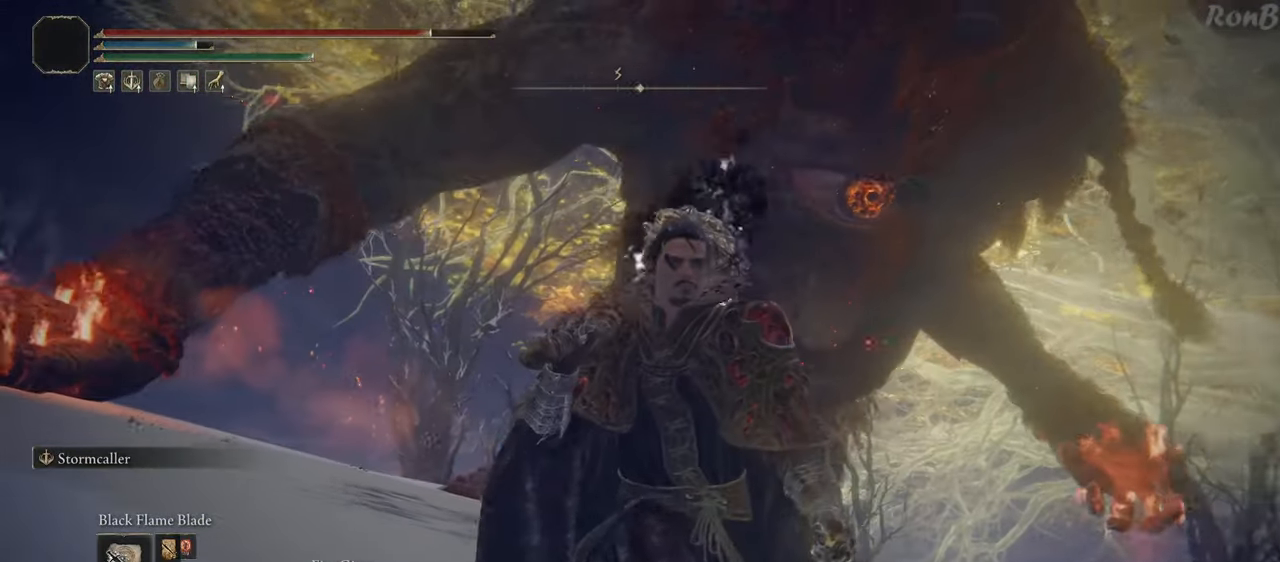
{"dt_ms": 500, "buttons": [], "left_stick": "down", "right_stick": "down", "events": [[133, "right_stick", "down"]]}
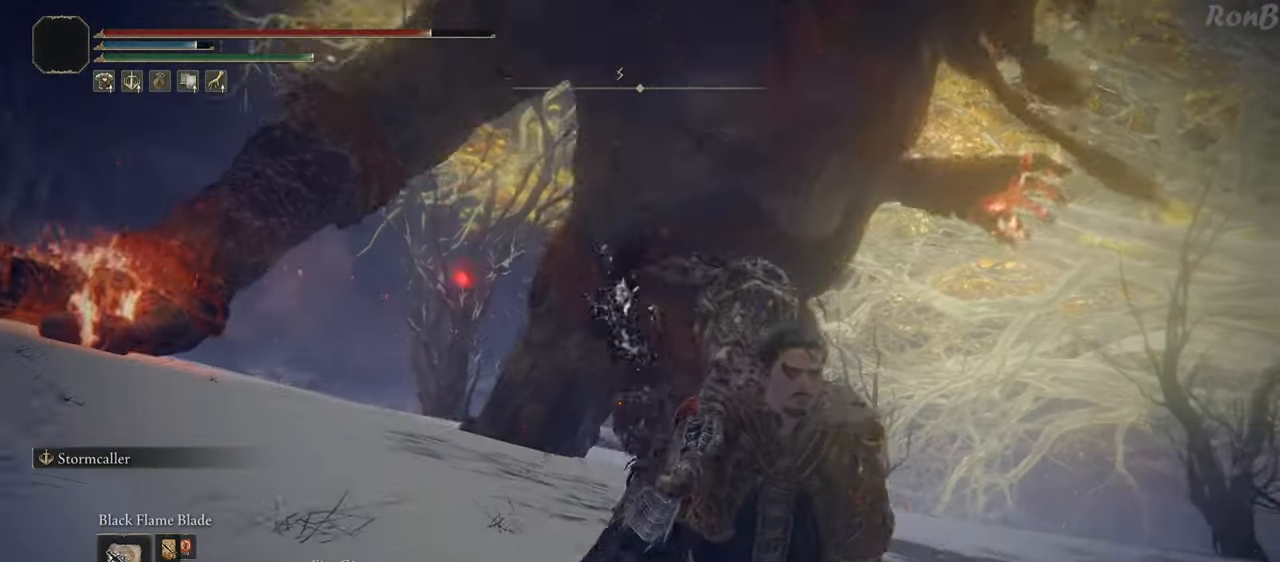
{"dt_ms": 500, "buttons": ["R1", "R2"], "left_stick": "down", "right_stick": "left", "events": [[83, "right_stick", "center"], [417, "R1", "down"], [433, "right_stick", "left"], [450, "R2", "down"]]}
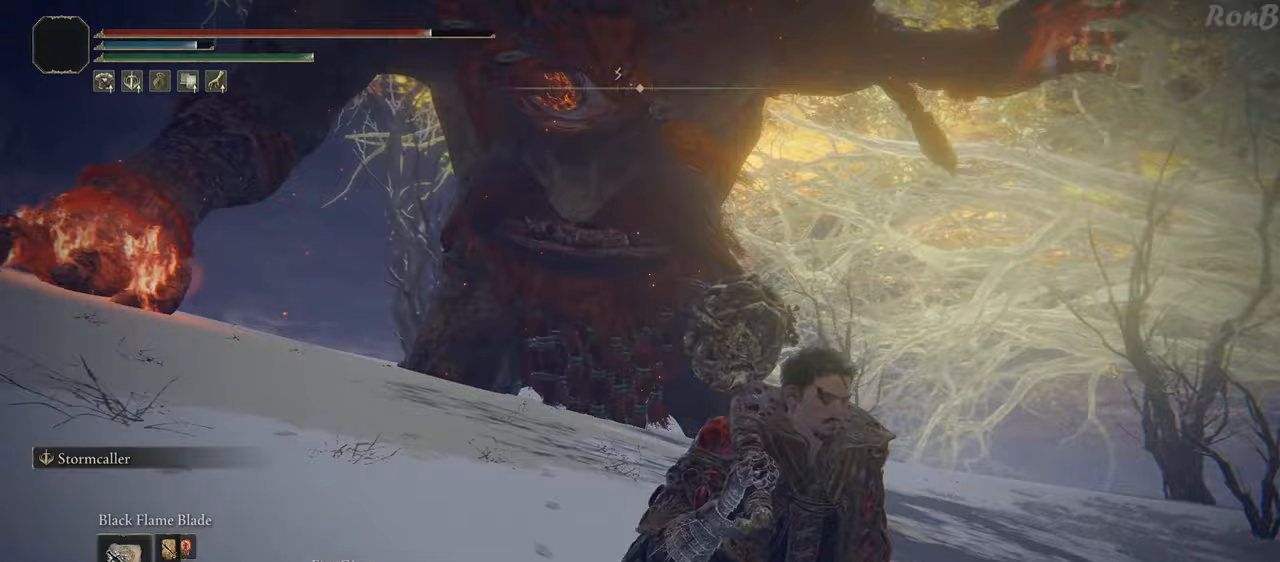
{"dt_ms": 500, "buttons": [], "left_stick": "down", "right_stick": "up-left", "events": [[17, "R2", "up"], [33, "R1", "up"], [450, "right_stick", "up-left"]]}
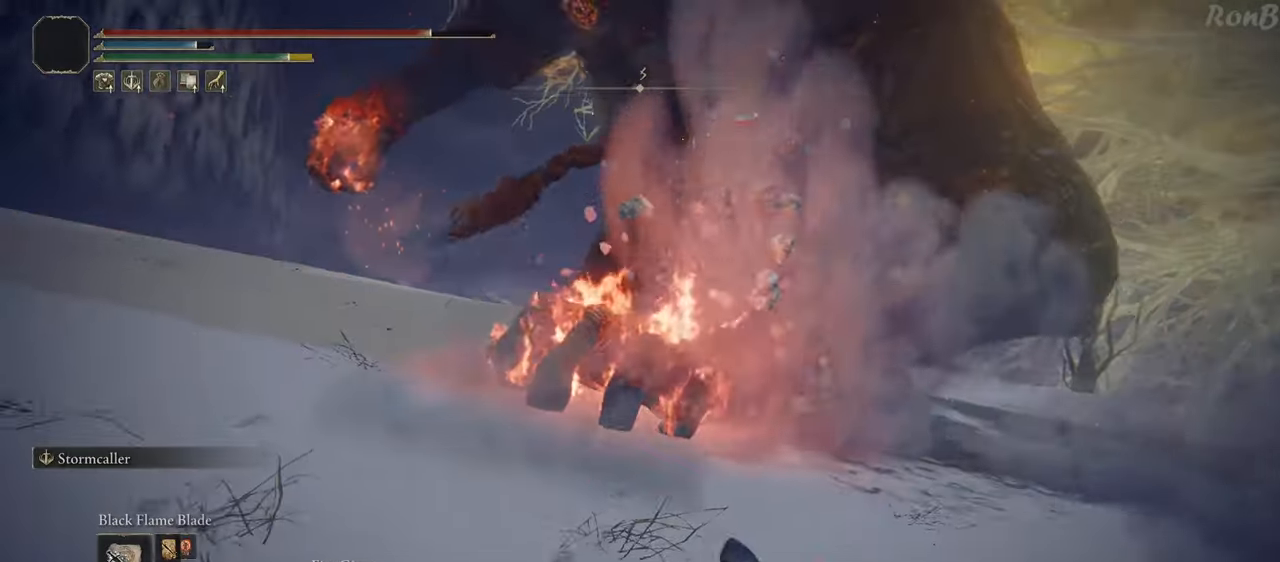
{"dt_ms": 500, "buttons": [], "left_stick": "down-right", "right_stick": "down-left", "events": [[283, "right_stick", "center"], [450, "left_stick", "down-right"], [500, "right_stick", "down-left"]]}
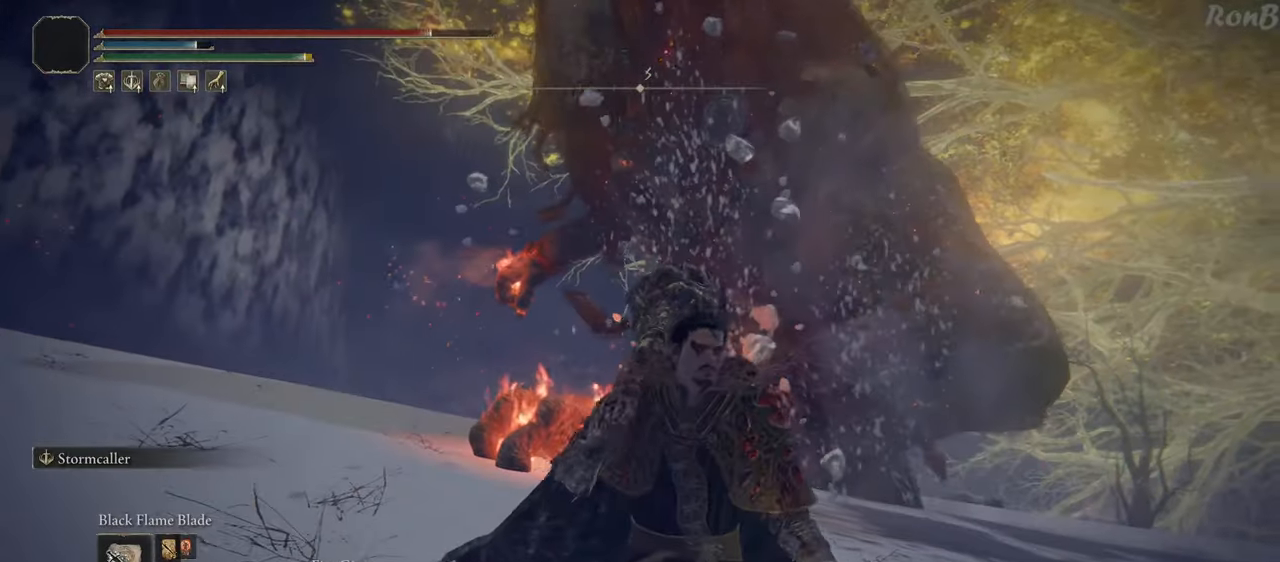
{"dt_ms": 500, "buttons": [], "left_stick": "up", "right_stick": "left", "events": [[150, "left_stick", "up-right"], [300, "L1", "down"], [400, "L1", "up"], [417, "left_stick", "up"], [467, "right_stick", "left"]]}
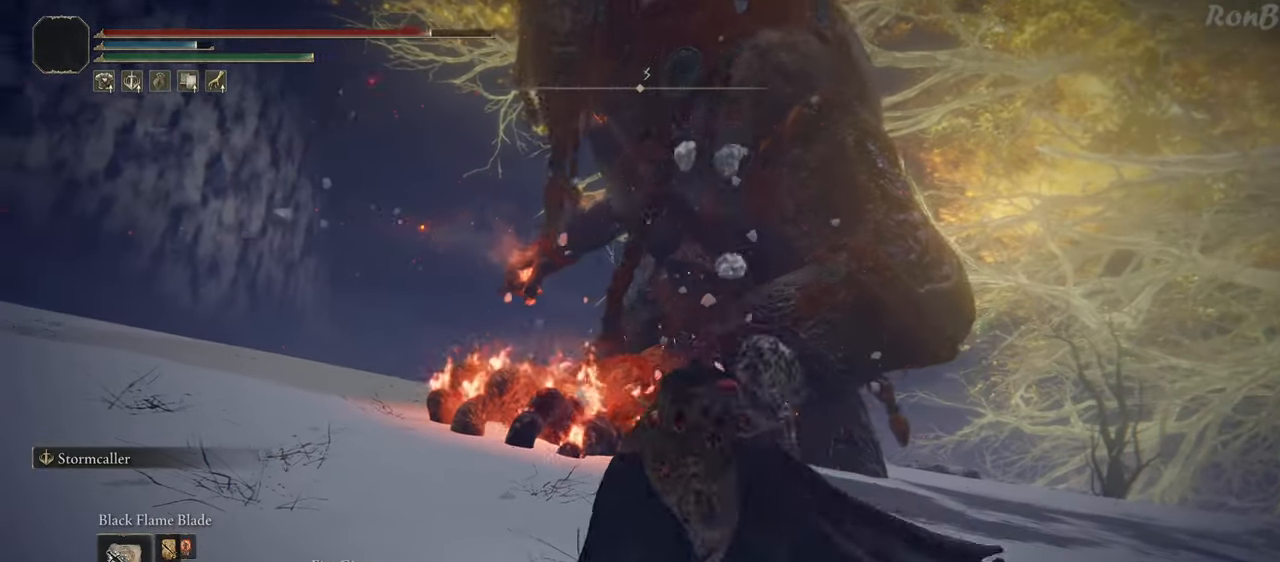
{"dt_ms": 500, "buttons": [], "left_stick": "up", "right_stick": "center", "events": [[167, "right_stick", "center"]]}
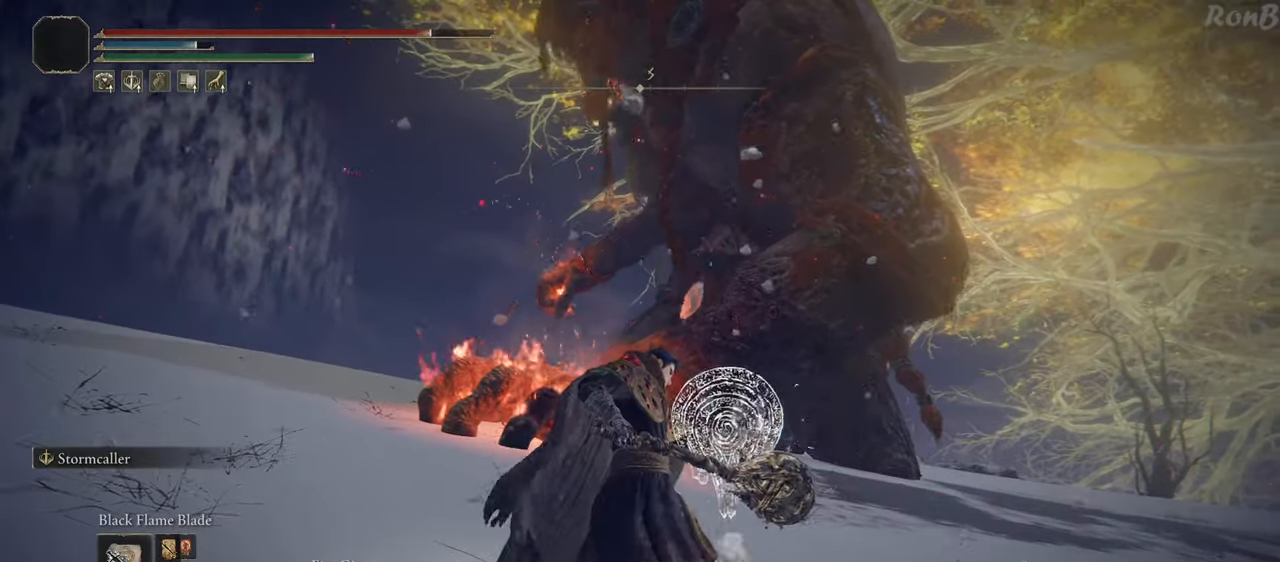
{"dt_ms": 500, "buttons": ["R1", "R2"], "left_stick": "up", "right_stick": "center", "events": [[433, "R1", "down"], [433, "R2", "down"]]}
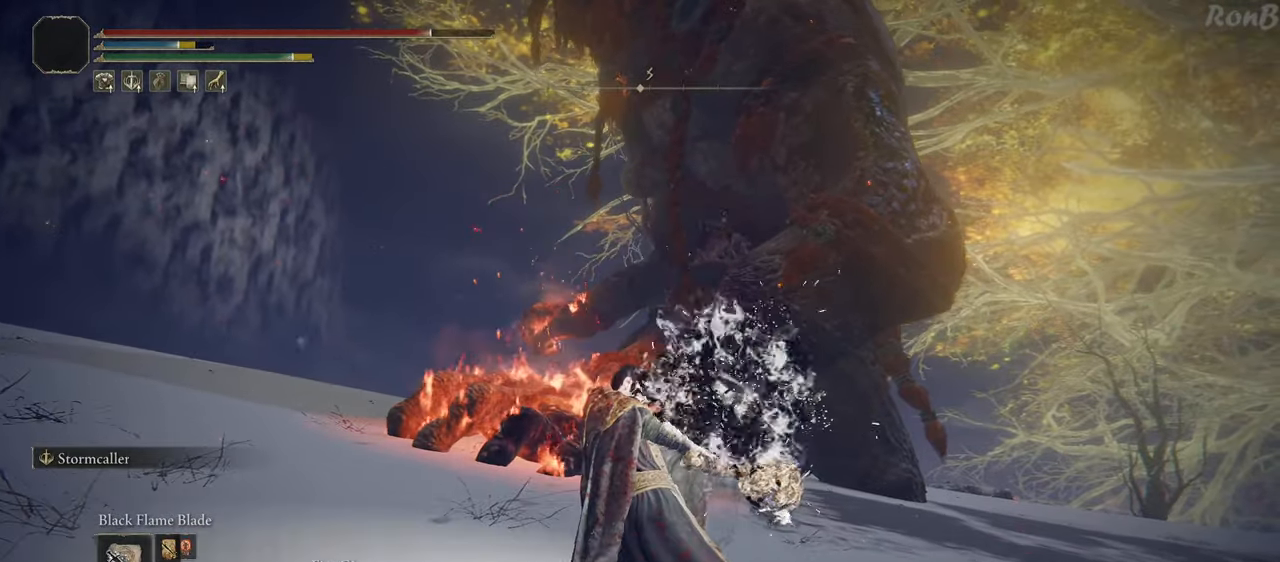
{"dt_ms": 500, "buttons": ["R1", "R2"], "left_stick": "up-right", "right_stick": "center", "events": [[250, "left_stick", "up-right"]]}
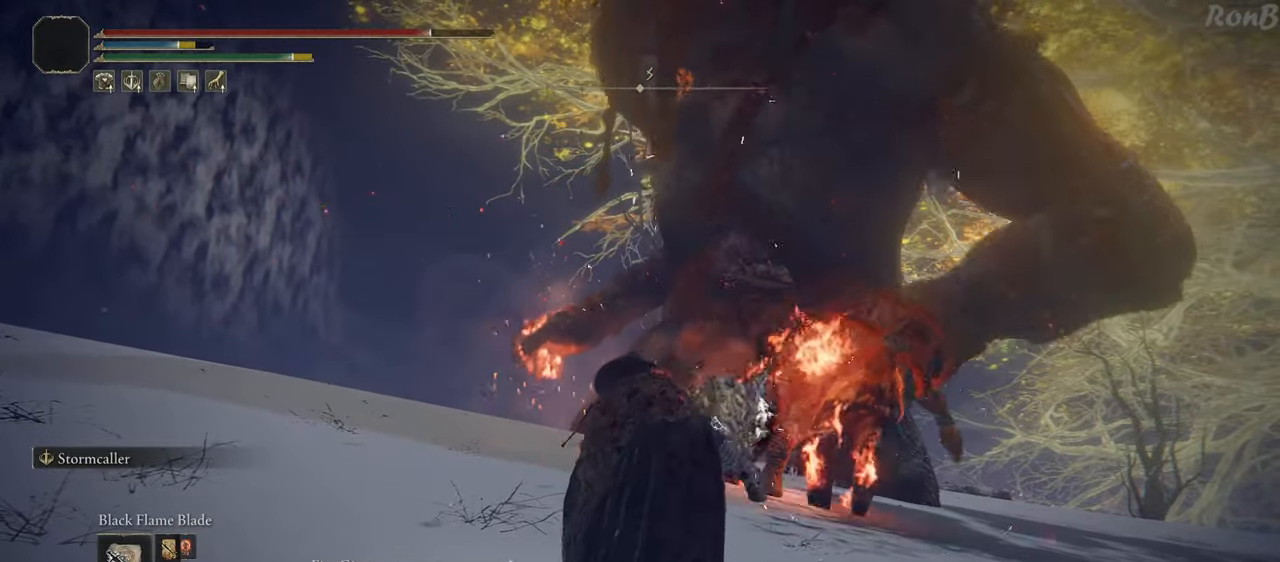
{"dt_ms": 500, "buttons": ["R1", "R2"], "left_stick": "up", "right_stick": "right", "events": [[383, "right_stick", "right"], [500, "left_stick", "up"]]}
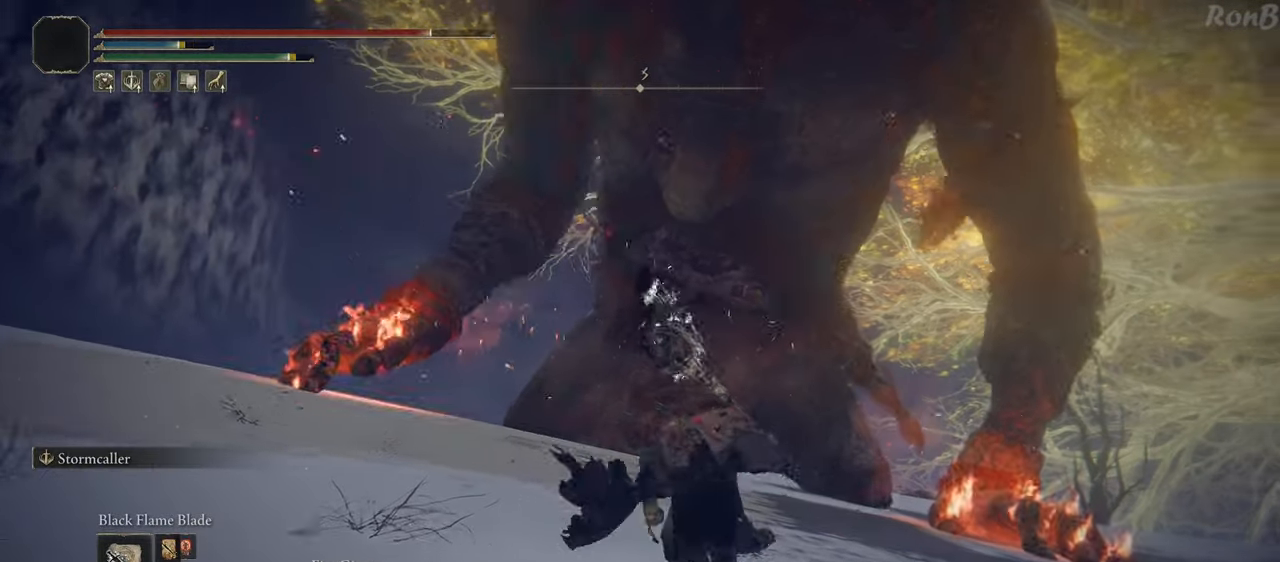
{"dt_ms": 500, "buttons": [], "left_stick": "right", "right_stick": "left", "events": [[17, "right_stick", "up-right"], [83, "R2", "up"], [133, "R2", "down"], [167, "right_stick", "center"], [217, "left_stick", "up-right"], [300, "R2", "up"], [317, "R1", "up"], [333, "right_stick", "left"], [417, "left_stick", "right"]]}
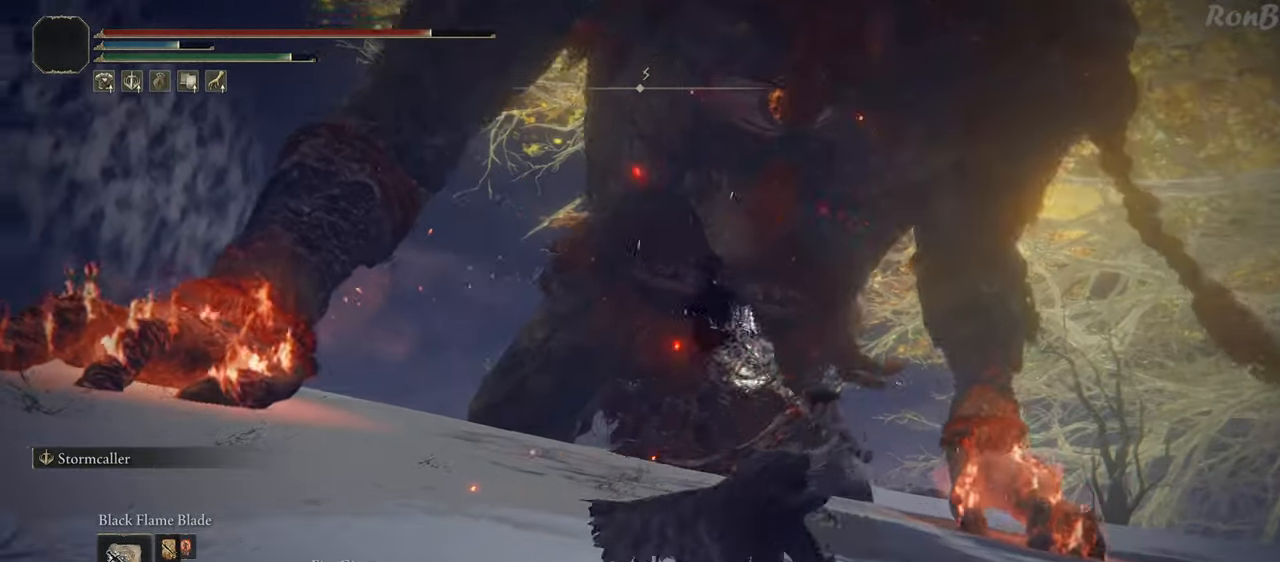
{"dt_ms": 500, "buttons": [], "left_stick": "down", "right_stick": "left", "events": [[100, "left_stick", "down-right"], [167, "right_stick", "up-left"], [400, "right_stick", "left"], [417, "left_stick", "down"]]}
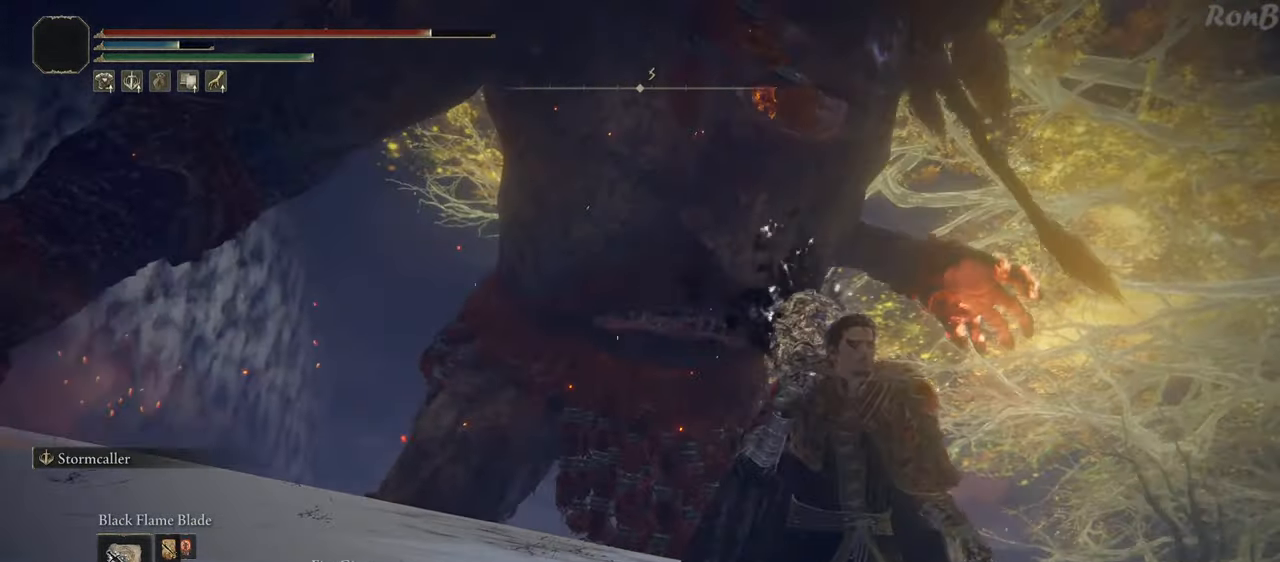
{"dt_ms": 500, "buttons": [], "left_stick": "down", "right_stick": "down-left", "events": [[133, "right_stick", "down-left"], [417, "L2", "down"], [483, "L2", "up"]]}
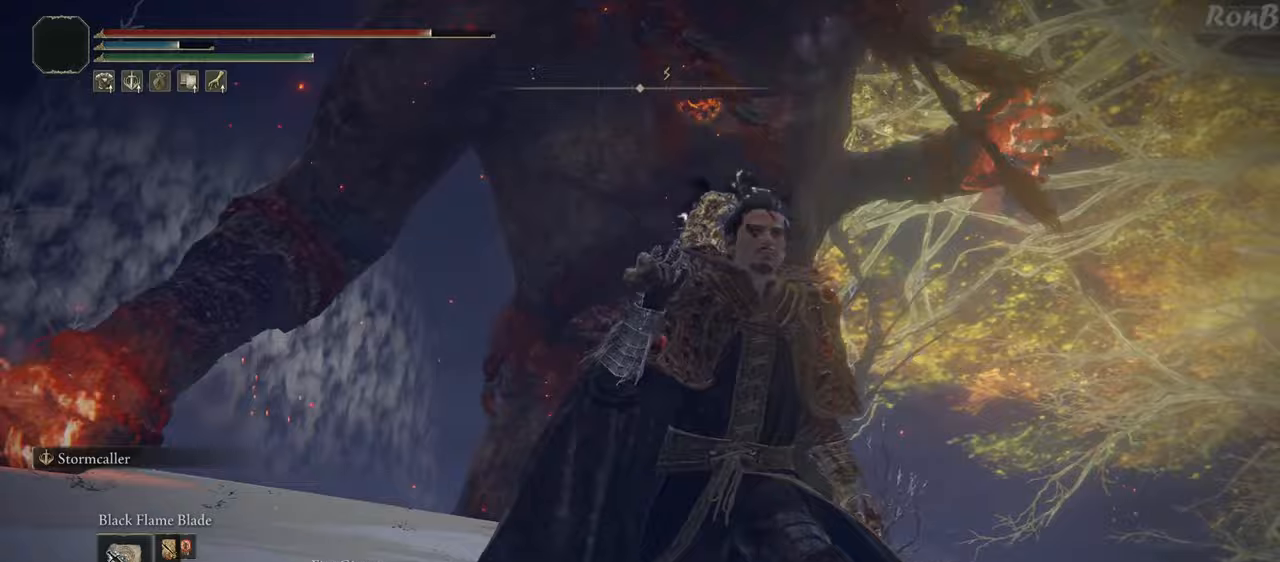
{"dt_ms": 500, "buttons": [], "left_stick": "down-right", "right_stick": "down-left", "events": [[100, "left_stick", "down-right"], [233, "R1", "down"], [283, "R2", "down"], [350, "R1", "up"], [350, "R2", "up"]]}
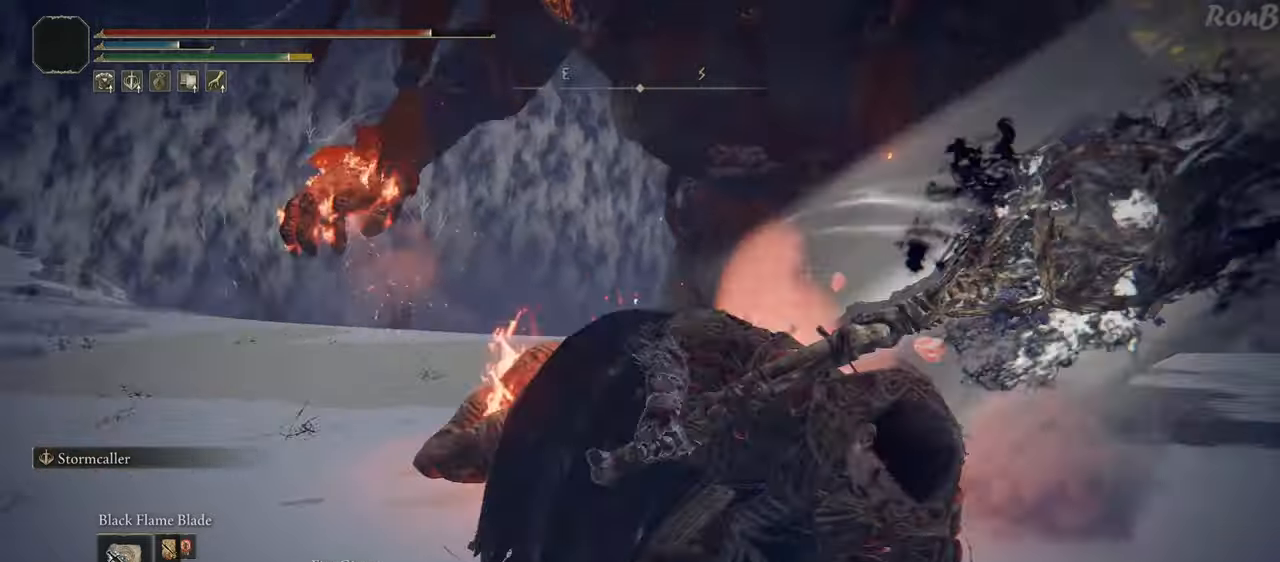
{"dt_ms": 500, "buttons": ["R1", "R2"], "left_stick": "down-right", "right_stick": "up", "events": [[33, "right_stick", "left"], [267, "right_stick", "center"], [333, "R1", "down"], [333, "R2", "down"], [333, "right_stick", "up"]]}
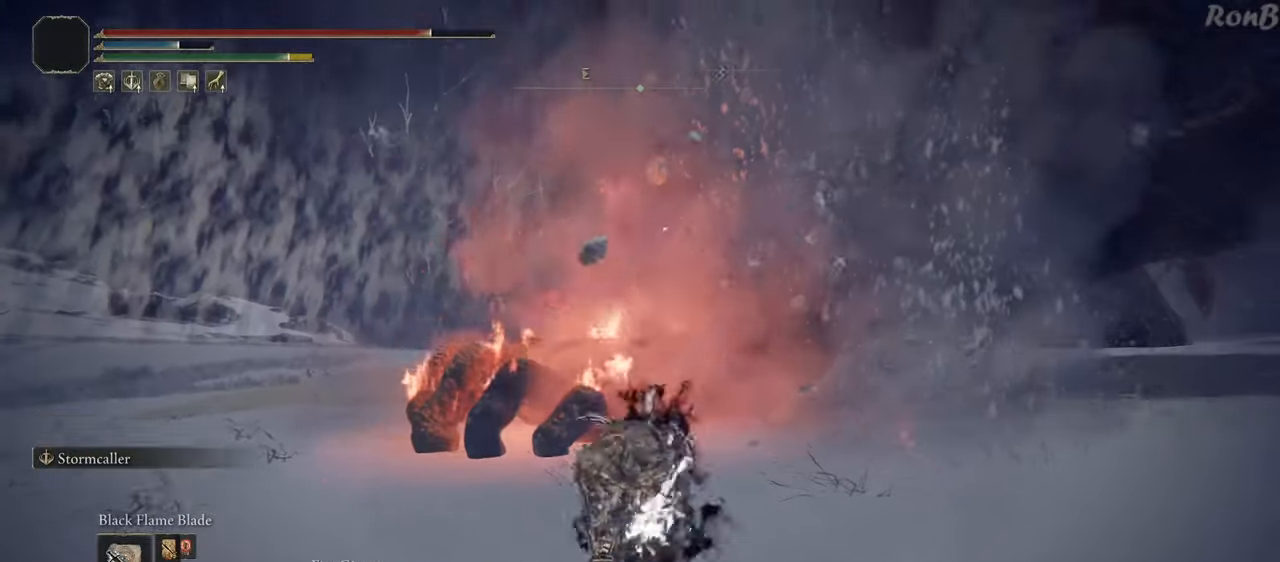
{"dt_ms": 500, "buttons": ["R1", "R2"], "left_stick": "up-right", "right_stick": "center"}
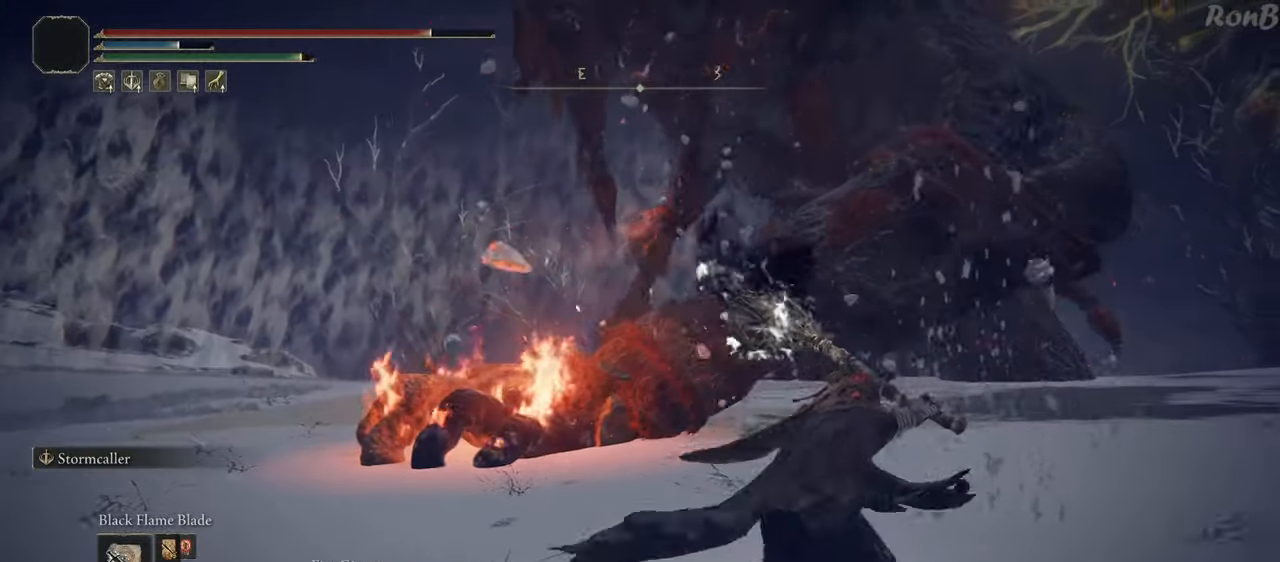
{"dt_ms": 500, "buttons": ["R1", "R2"], "left_stick": "up", "right_stick": "center", "events": [[150, "left_stick", "up"]]}
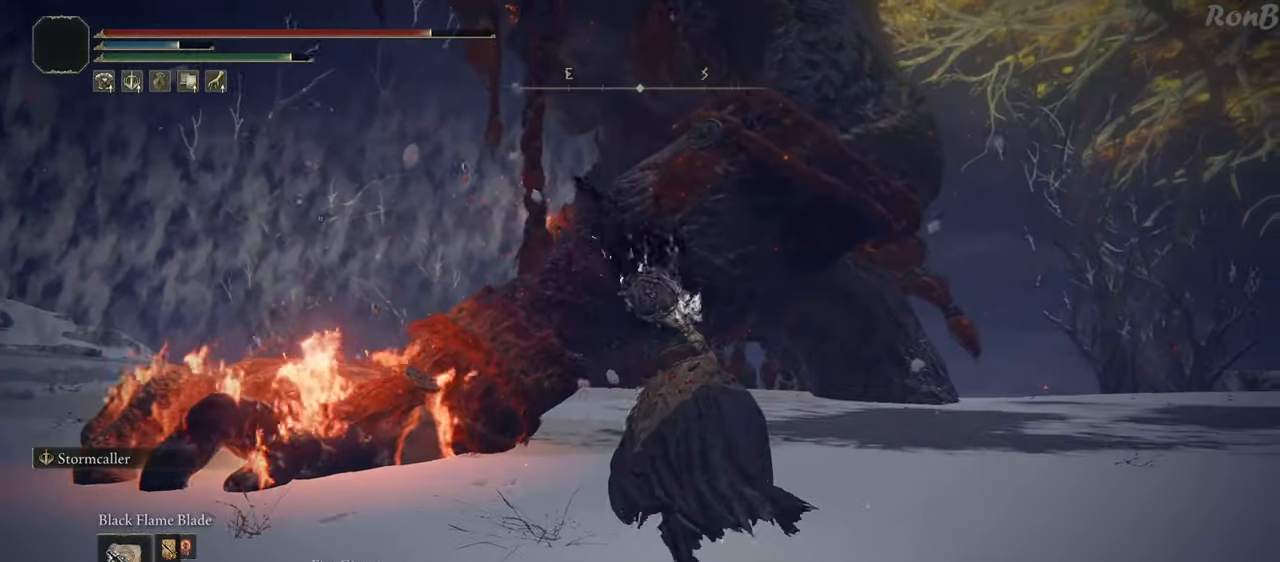
{"dt_ms": 500, "buttons": ["R2"], "left_stick": "up", "right_stick": "center", "events": [[317, "L2", "down"], [367, "R1", "up"], [367, "R2", "up"], [417, "R2", "down"], [467, "L2", "up"]]}
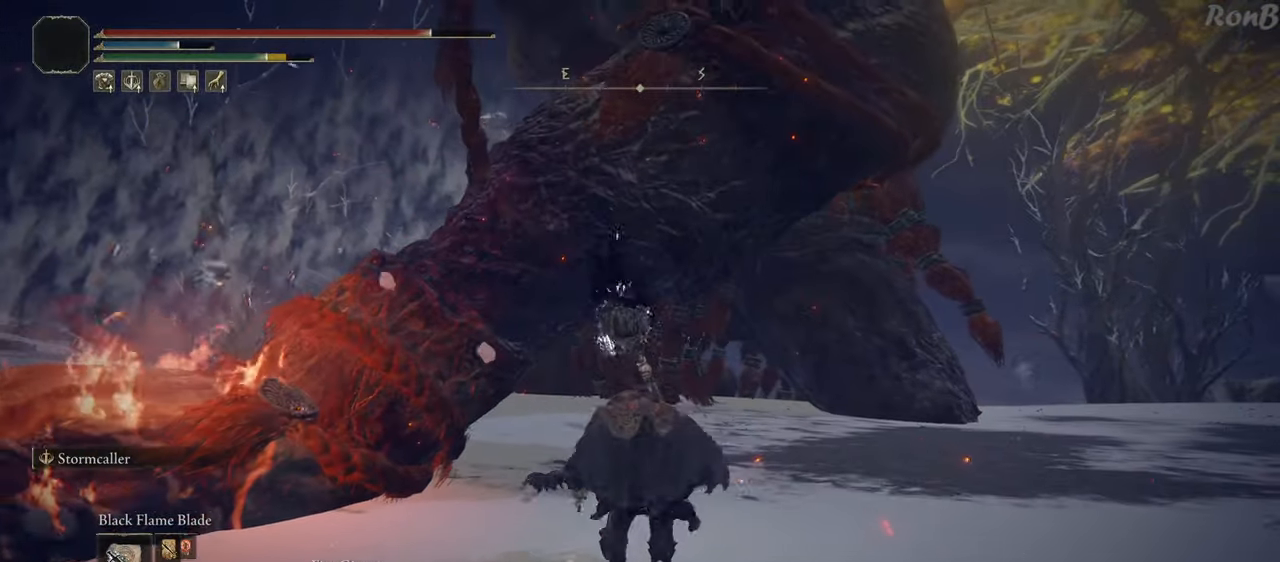
{"dt_ms": 500, "buttons": [], "left_stick": "left", "right_stick": "left", "events": [[17, "right_stick", "down"], [33, "R2", "up"], [50, "left_stick", "up-left"], [167, "right_stick", "down-left"], [267, "right_stick", "center"], [317, "left_stick", "left"], [333, "right_stick", "left"]]}
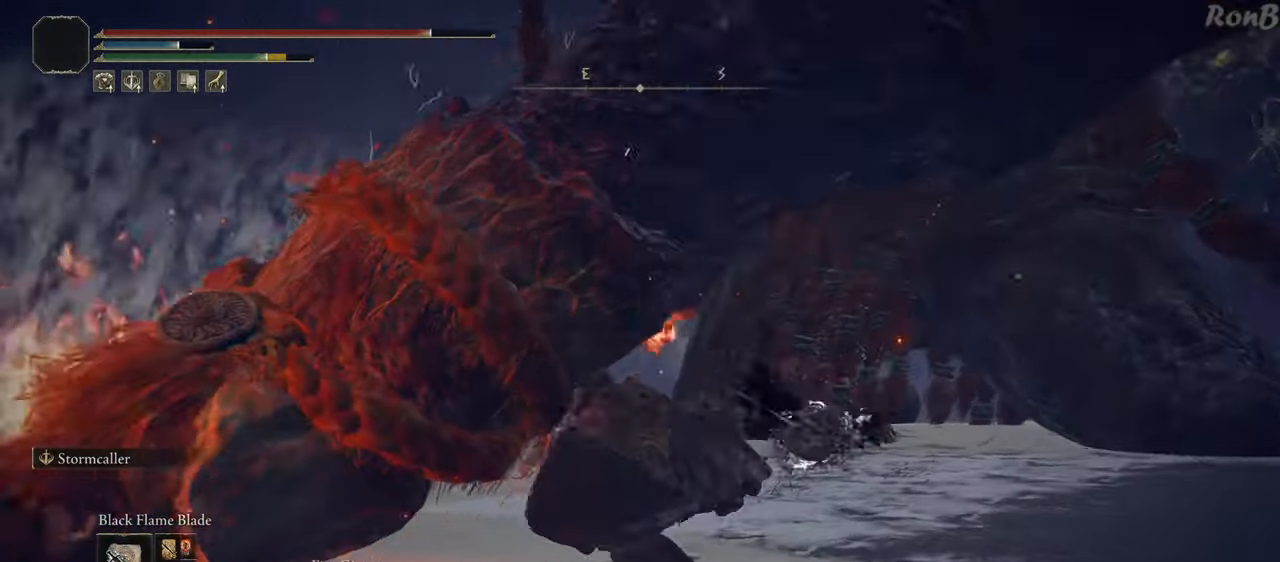
{"dt_ms": 500, "buttons": [], "left_stick": "down", "right_stick": "right", "events": [[200, "right_stick", "center"], [300, "left_stick", "center"], [350, "right_stick", "right"], [433, "left_stick", "down"]]}
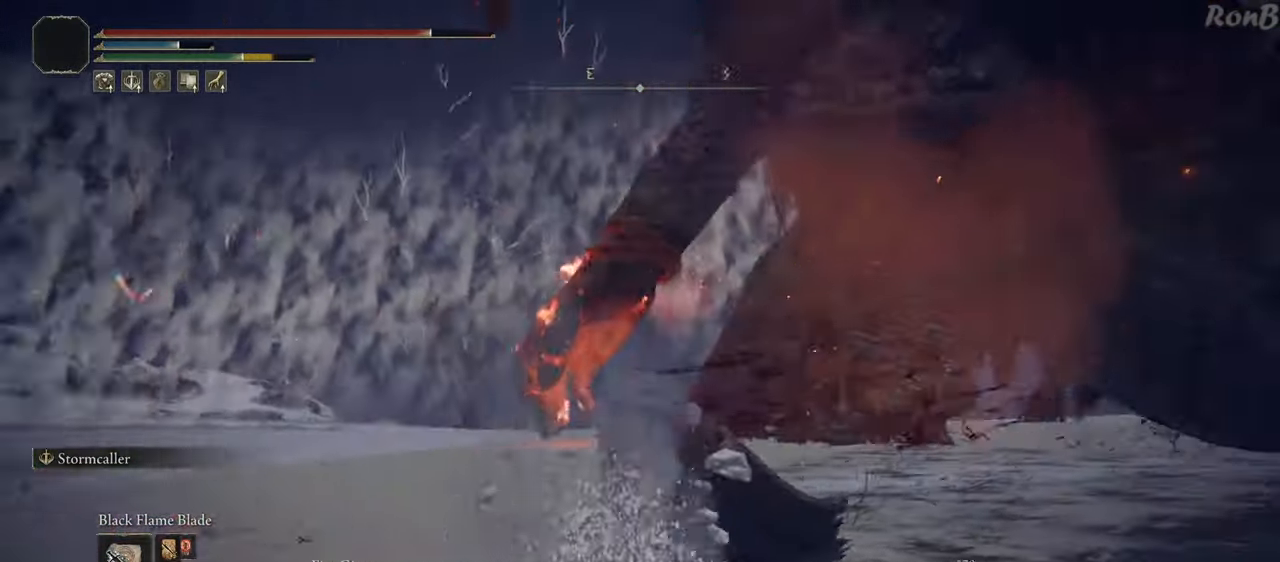
{"dt_ms": 500, "buttons": [], "left_stick": "down", "right_stick": "center", "events": [[317, "right_stick", "center"]]}
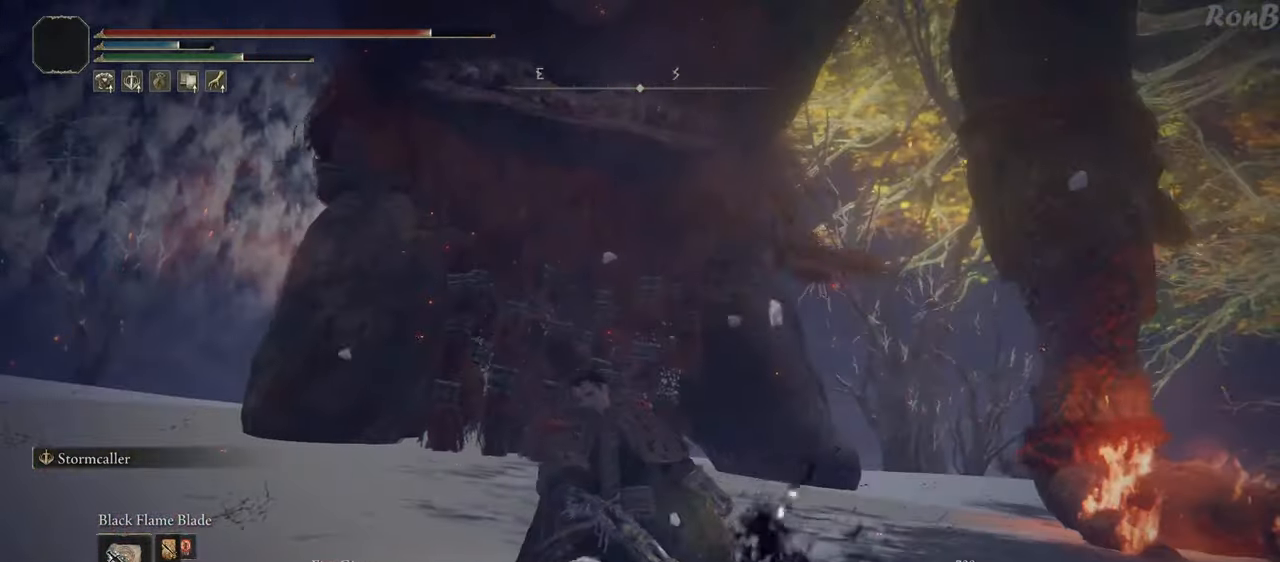
{"dt_ms": 500, "buttons": [], "left_stick": "down", "right_stick": "center", "events": [[50, "right_stick", "up-left"], [183, "right_stick", "center"]]}